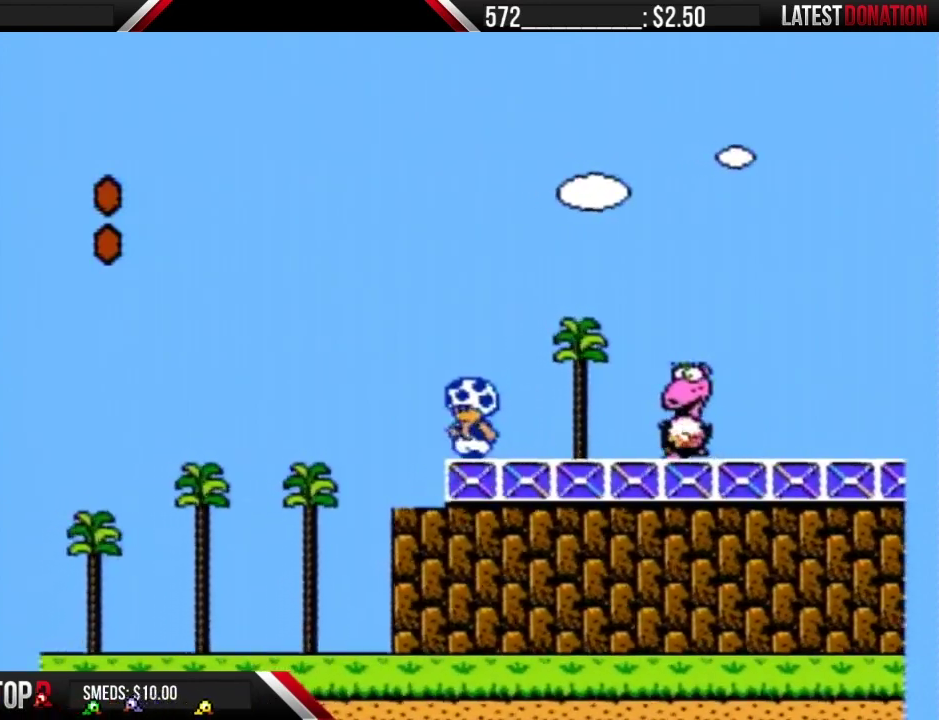
Gameplay with a controller (Nintendo layout); each line is a JSON object with the inputs held at the frame after it. "events" lists button and stick changes between this image and that frame as [ms after this image, input, new state], when the widget could be followed in between. Not read: L3 R3.
{"buttons": ["B"], "events": [[83, "DPAD_RIGHT", "down"], [183, "DPAD_RIGHT", "up"]]}
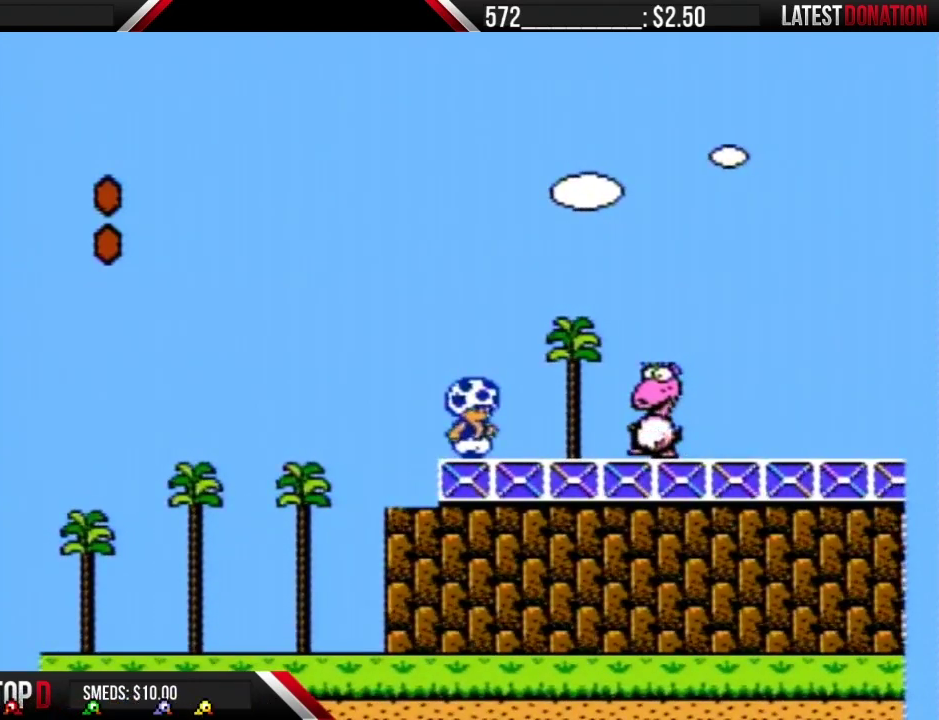
{"buttons": ["B"], "events": []}
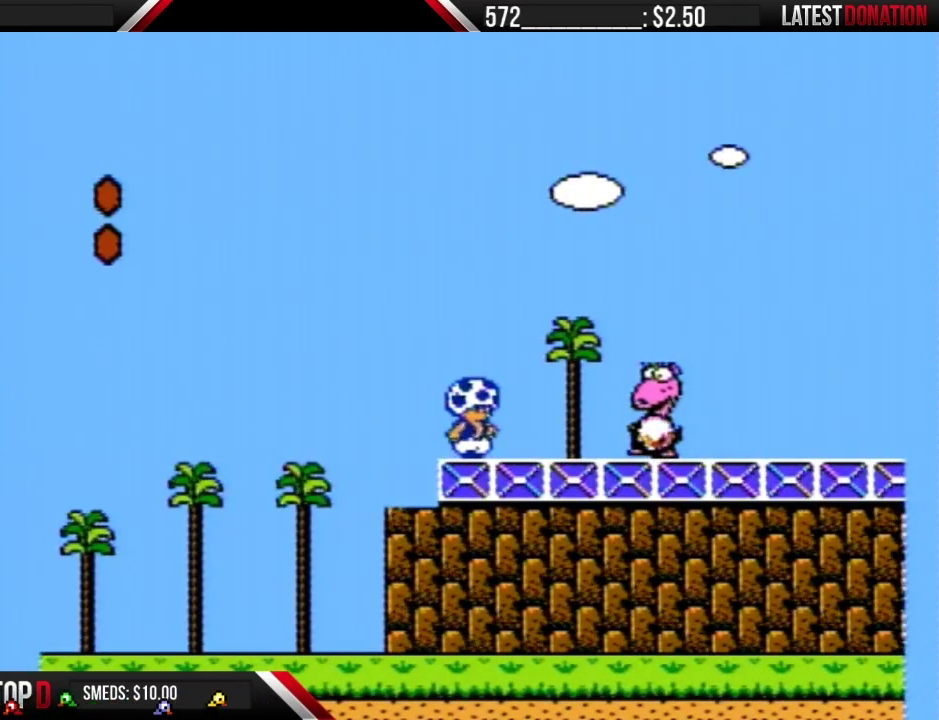
{"buttons": ["B"], "events": []}
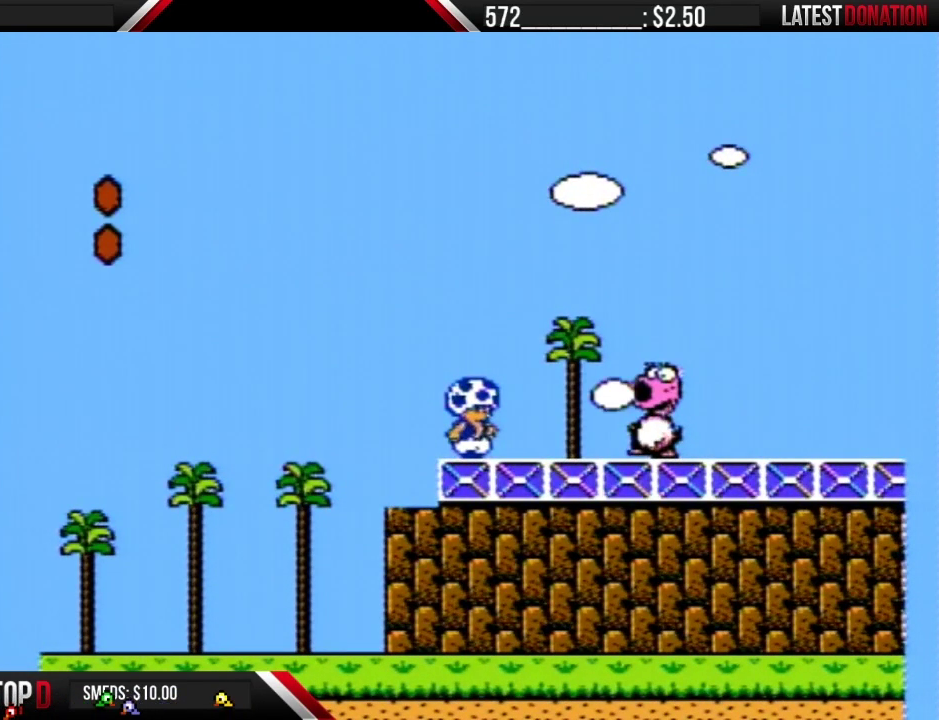
{"buttons": ["B", "DPAD_RIGHT"], "events": [[50, "A", "down"], [150, "A", "up"], [183, "B", "up"], [433, "B", "down"], [467, "DPAD_RIGHT", "down"]]}
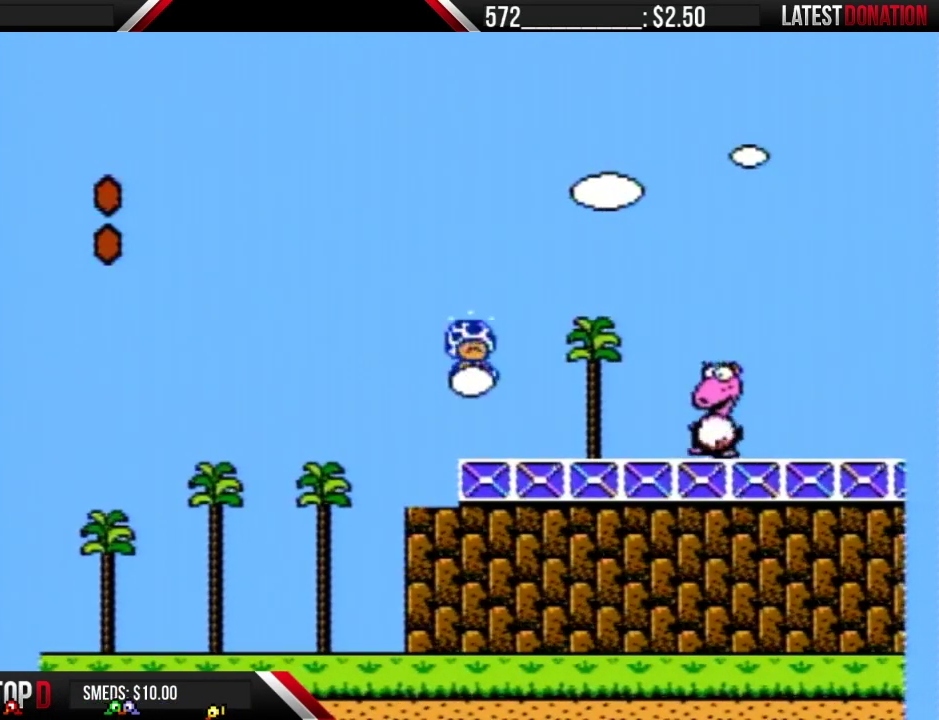
{"buttons": ["B", "DPAD_RIGHT"], "events": []}
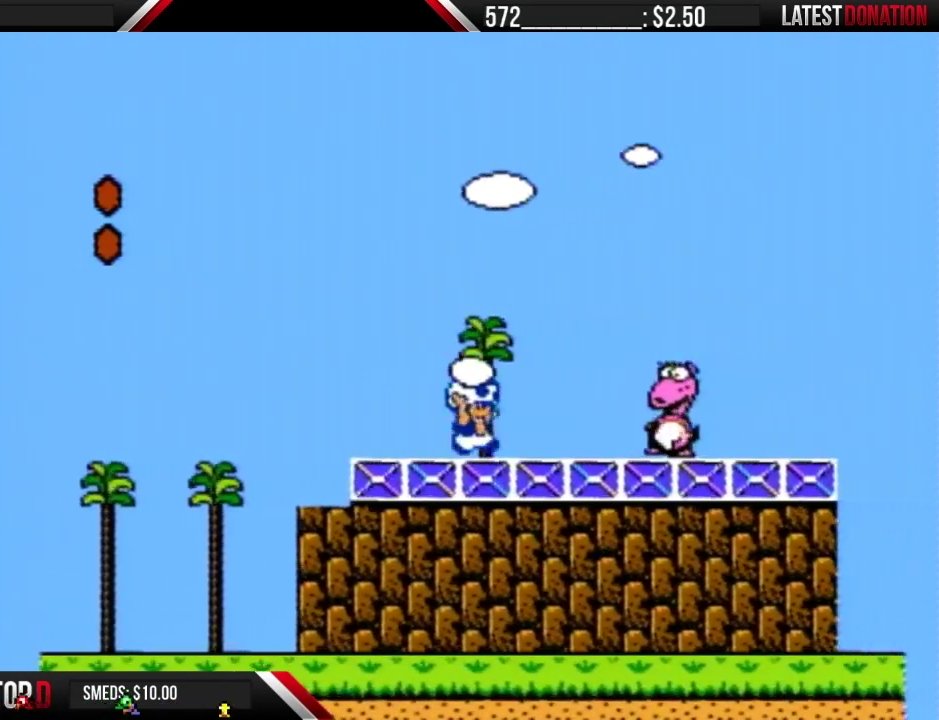
{"buttons": ["B", "DPAD_RIGHT"], "events": [[83, "B", "up"], [150, "B", "down"], [183, "DPAD_RIGHT", "up"], [300, "DPAD_LEFT", "down"], [400, "DPAD_LEFT", "up"], [467, "DPAD_RIGHT", "down"]]}
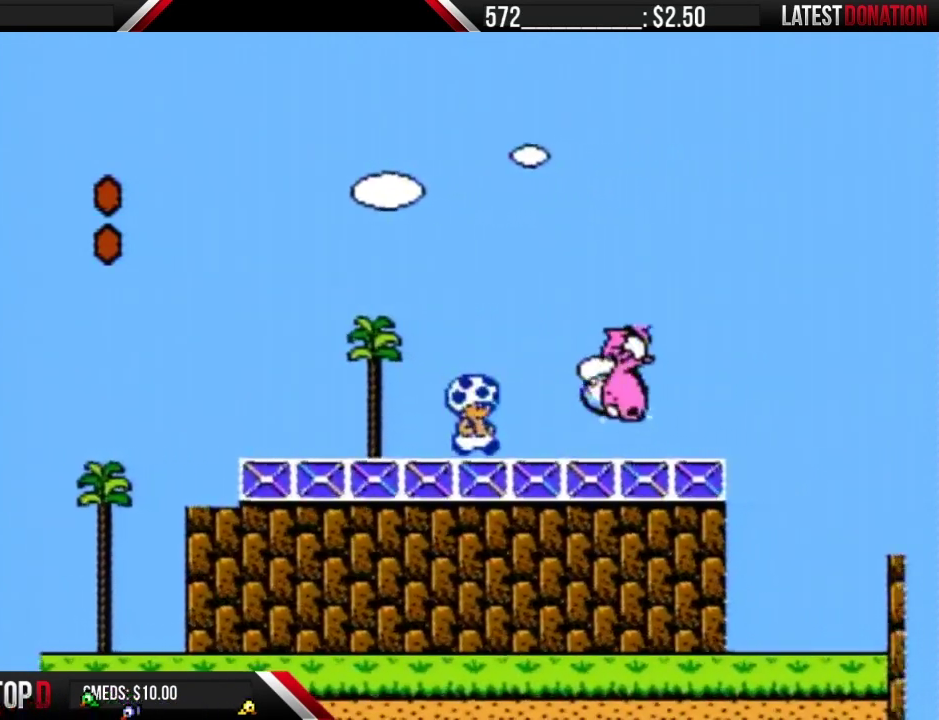
{"buttons": [], "events": [[150, "A", "down"], [250, "A", "up"], [333, "B", "up"], [467, "DPAD_RIGHT", "up"]]}
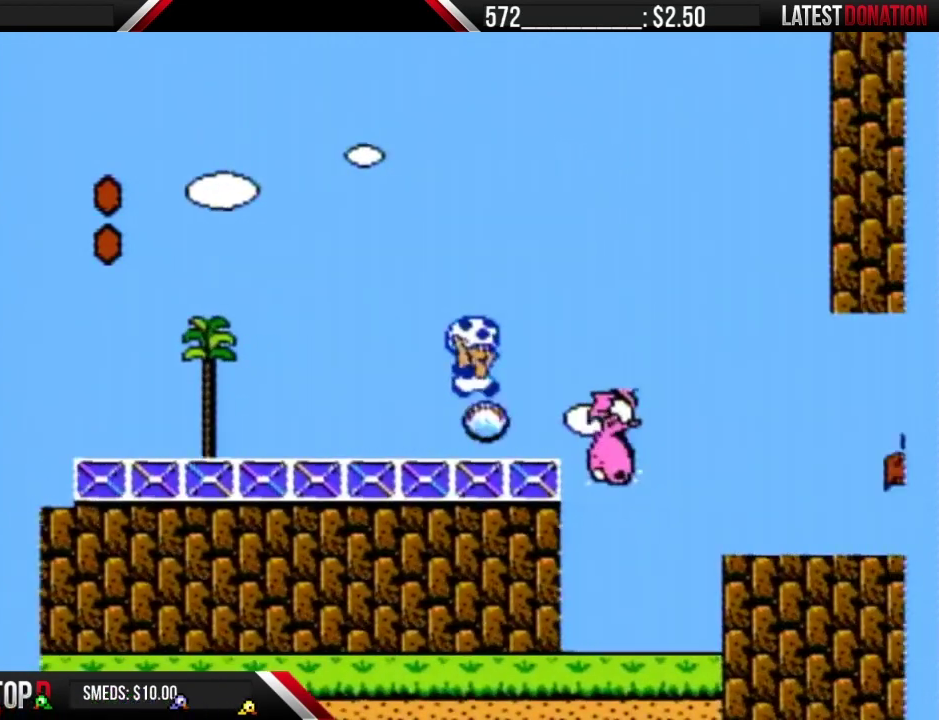
{"buttons": ["B", "DPAD_RIGHT"], "events": [[83, "B", "down"], [83, "DPAD_LEFT", "down"], [150, "DPAD_LEFT", "up"], [400, "DPAD_RIGHT", "down"]]}
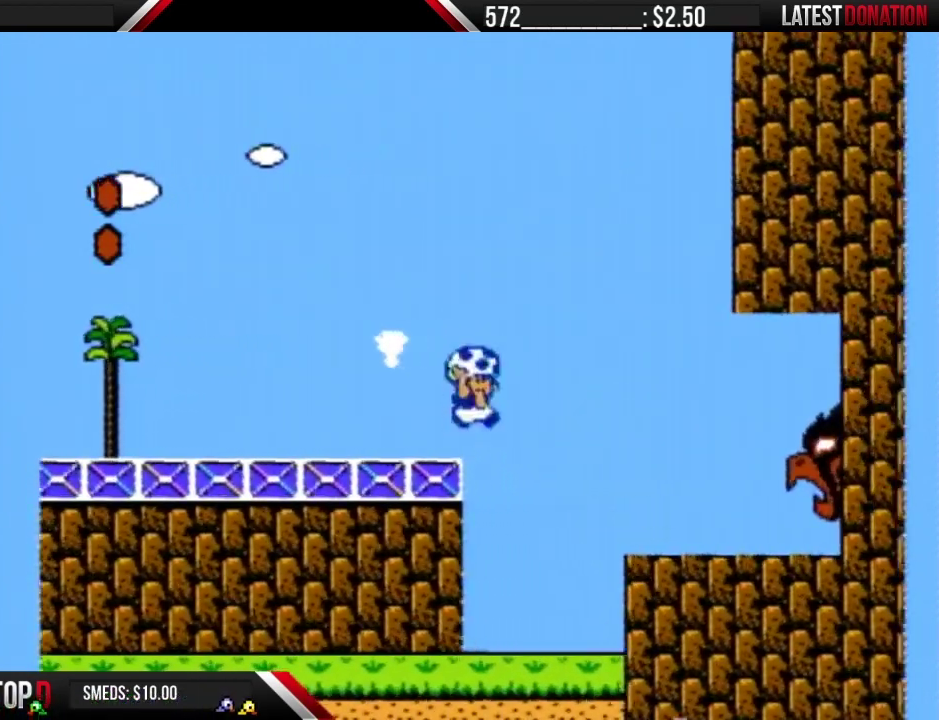
{"buttons": ["B", "DPAD_RIGHT"], "events": [[17, "A", "down"], [83, "A", "up"]]}
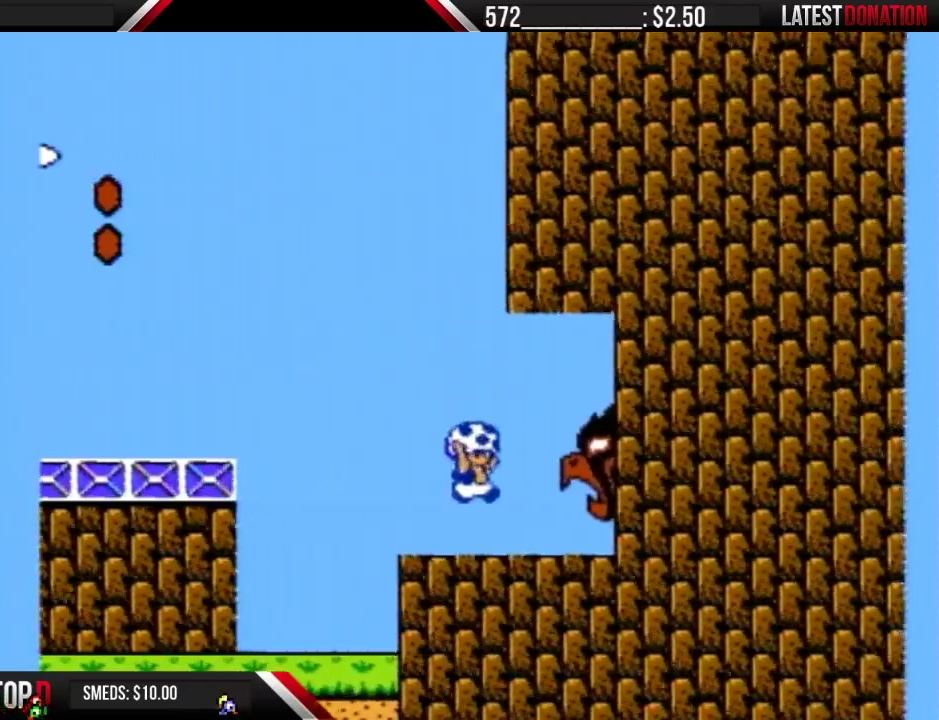
{"buttons": ["DPAD_RIGHT"], "events": [[433, "B", "up"]]}
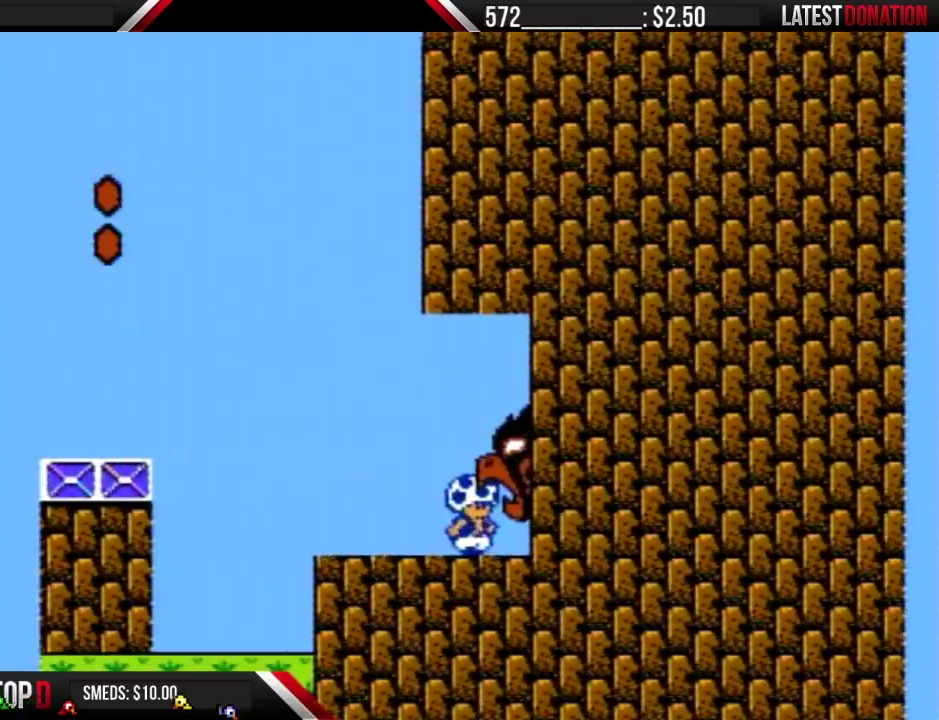
{"buttons": ["DPAD_RIGHT"], "events": []}
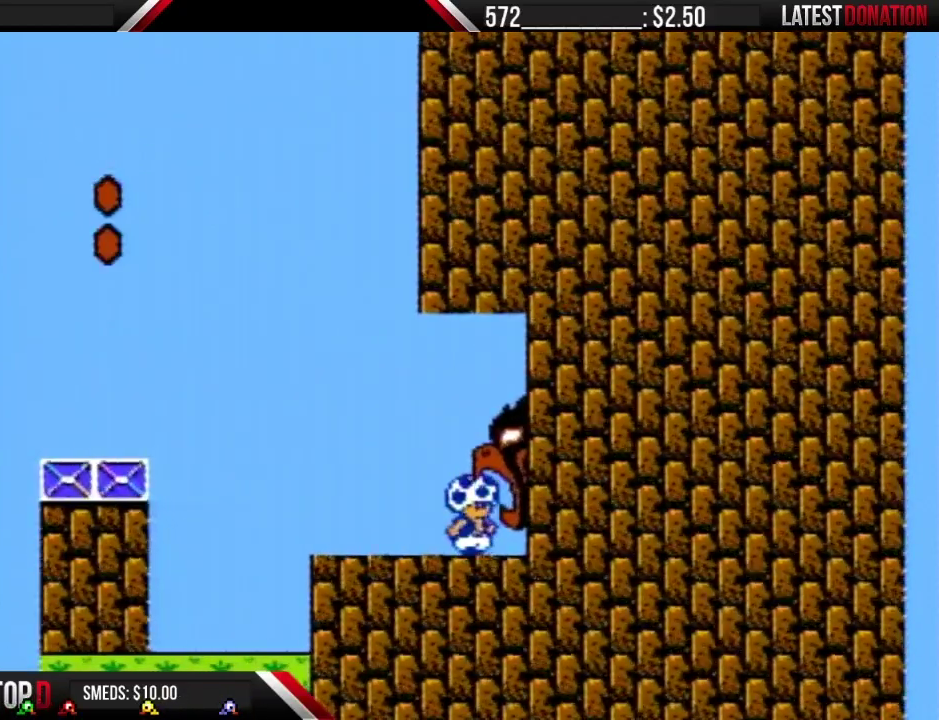
{"buttons": ["DPAD_RIGHT"], "events": []}
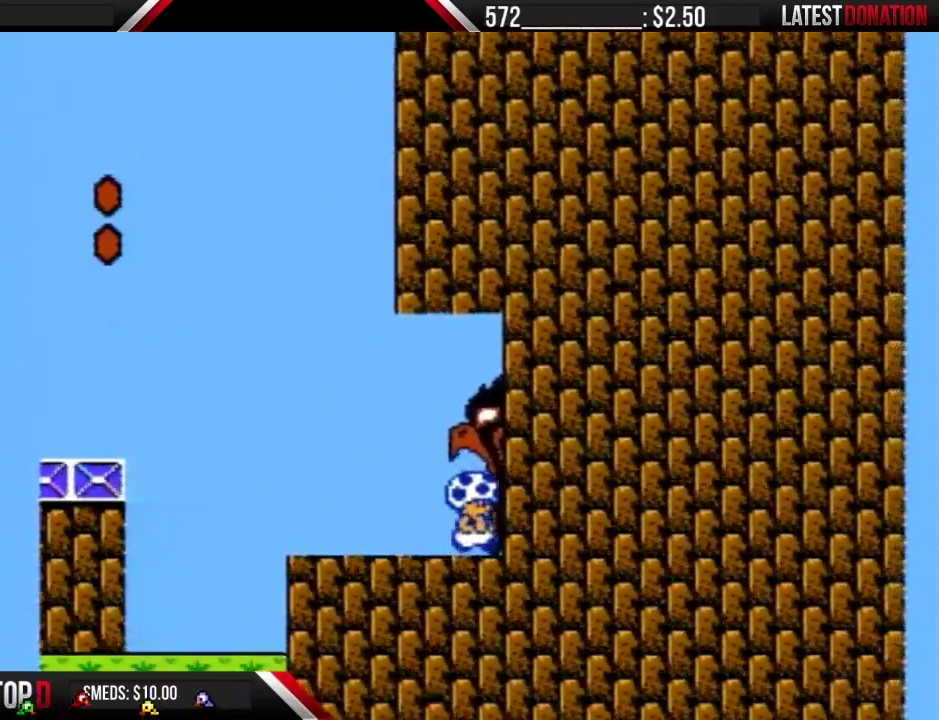
{"buttons": ["DPAD_RIGHT"], "events": []}
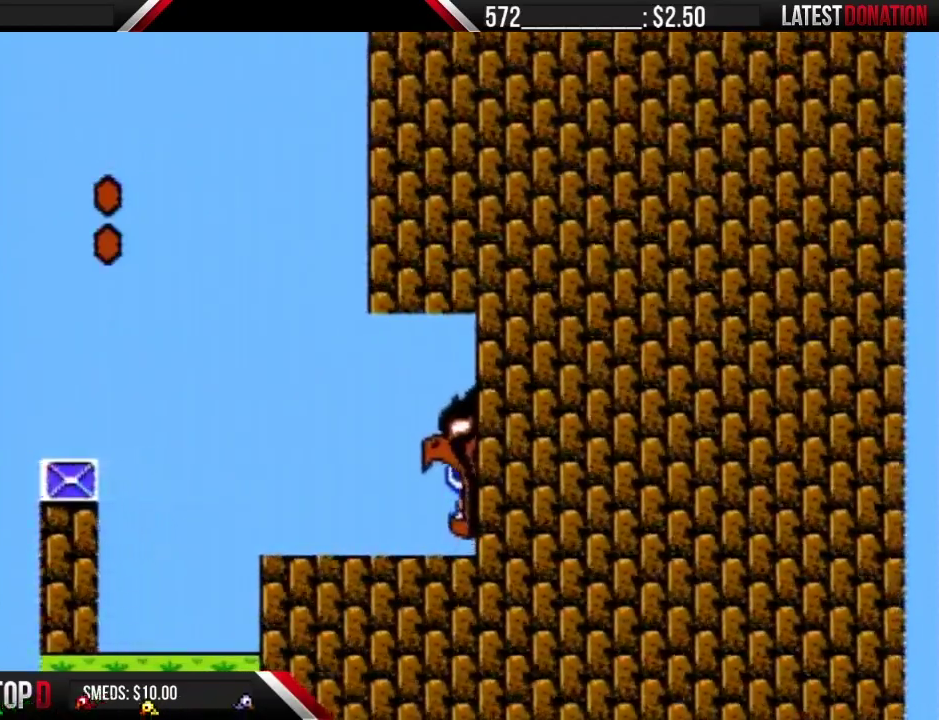
{"buttons": ["DPAD_RIGHT"], "events": []}
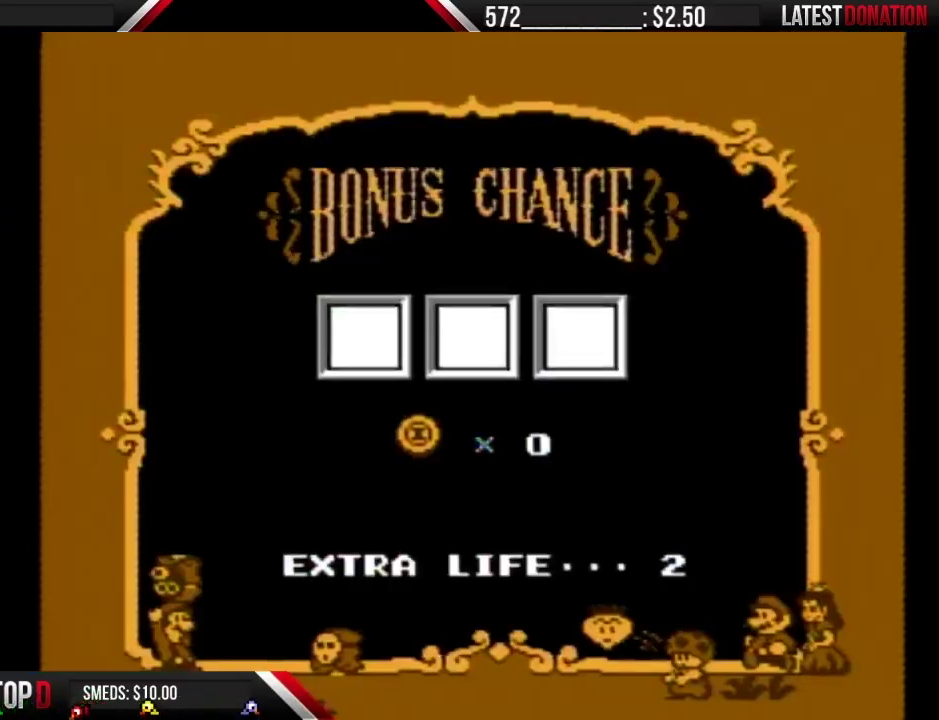
{"buttons": [], "events": [[250, "DPAD_RIGHT", "up"]]}
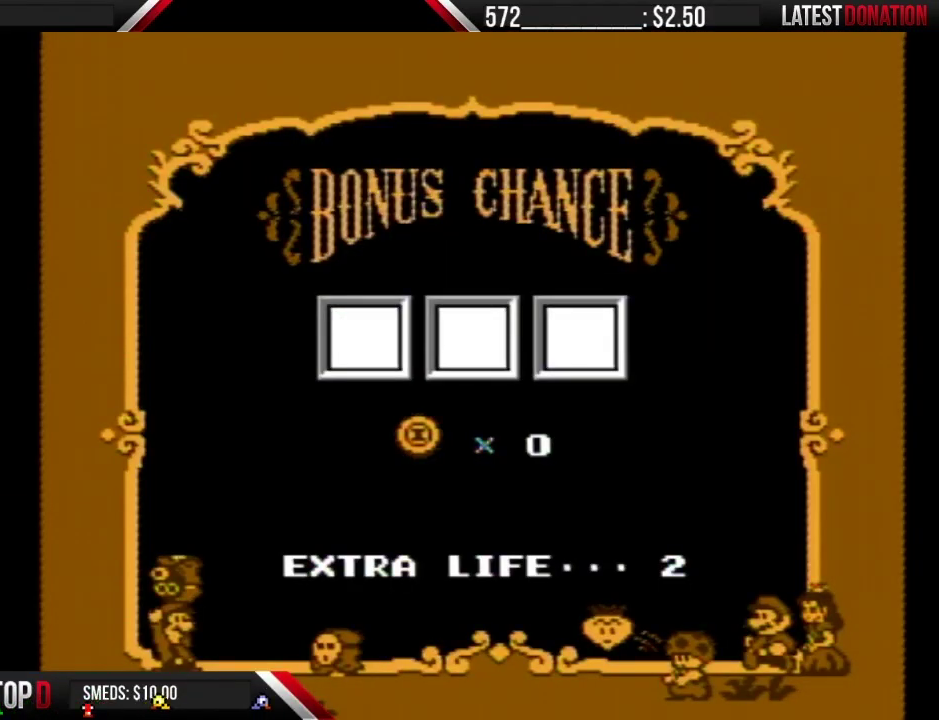
{"buttons": [], "events": []}
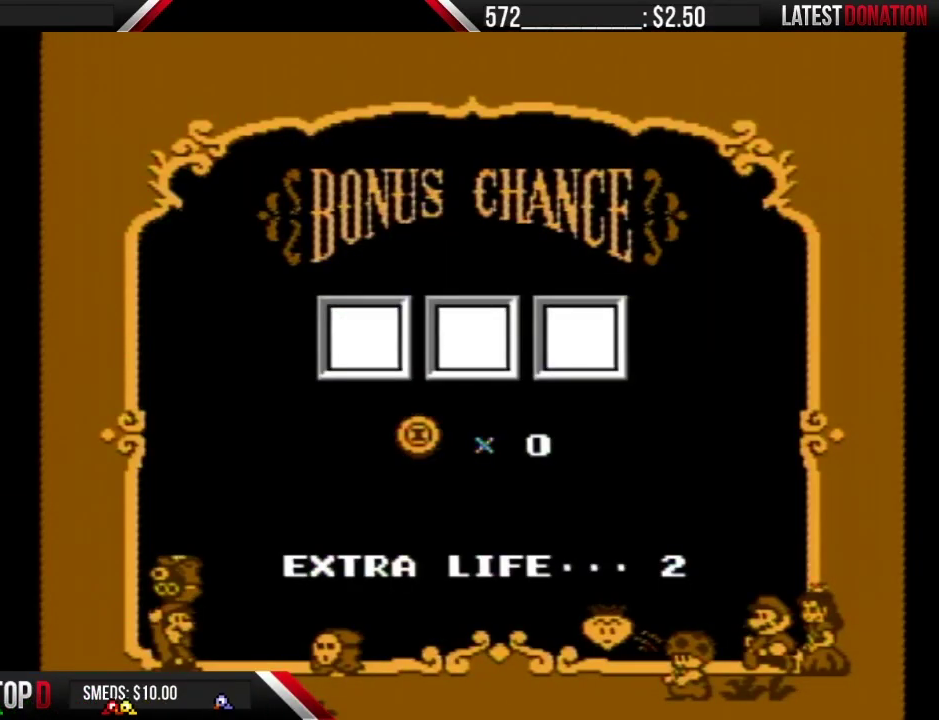
{"buttons": [], "events": []}
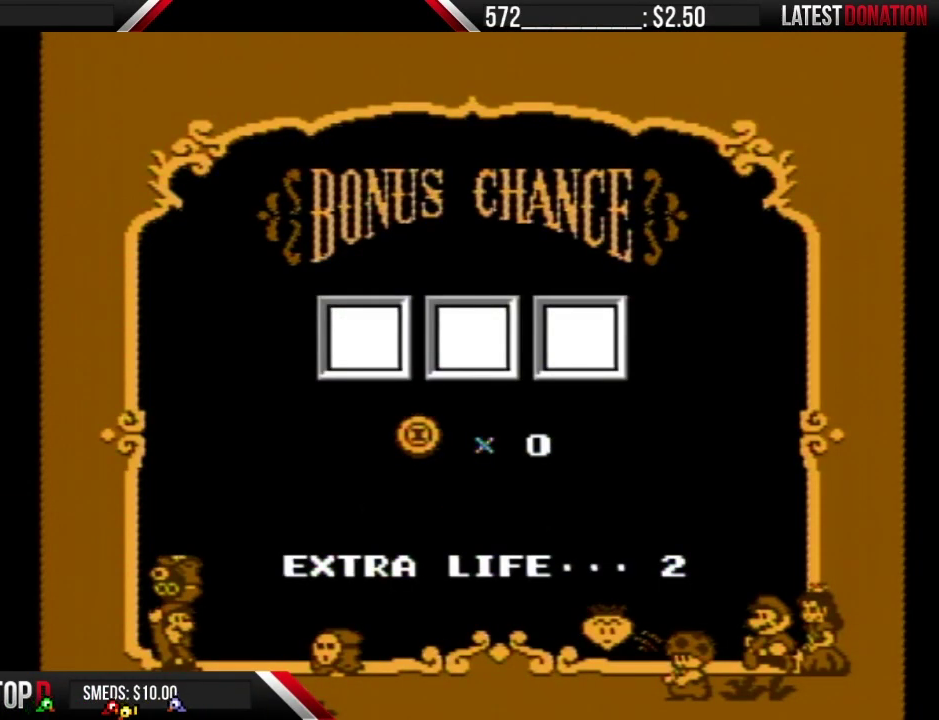
{"buttons": ["A"], "events": [[267, "A", "down"], [333, "A", "up"], [433, "A", "down"]]}
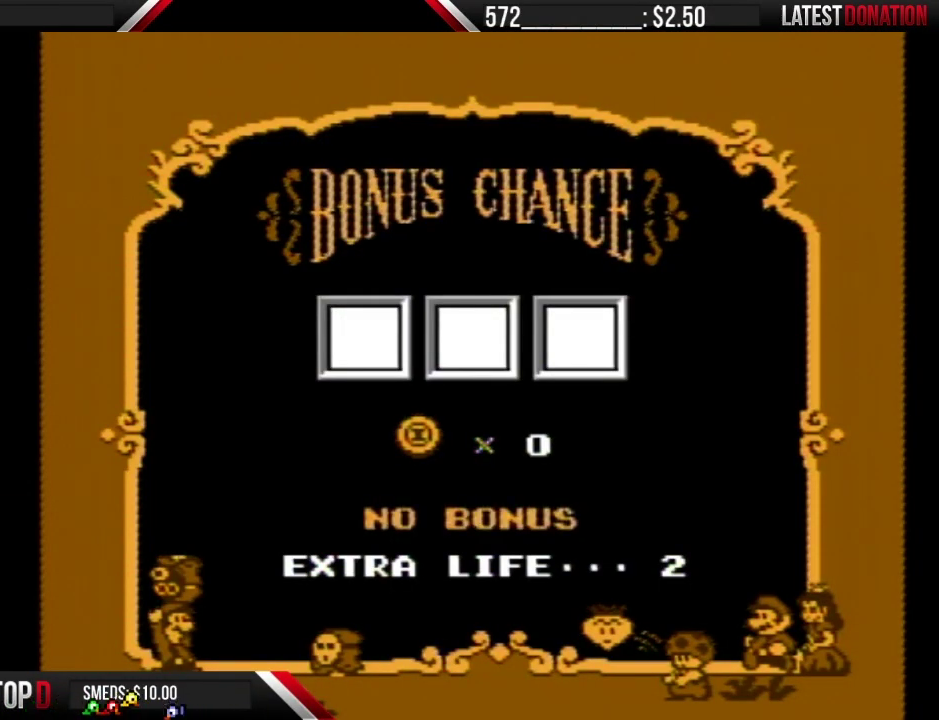
{"buttons": [], "events": [[17, "A", "up"], [83, "A", "down"], [167, "A", "up"], [217, "A", "down"], [317, "A", "up"], [383, "A", "down"], [483, "A", "up"]]}
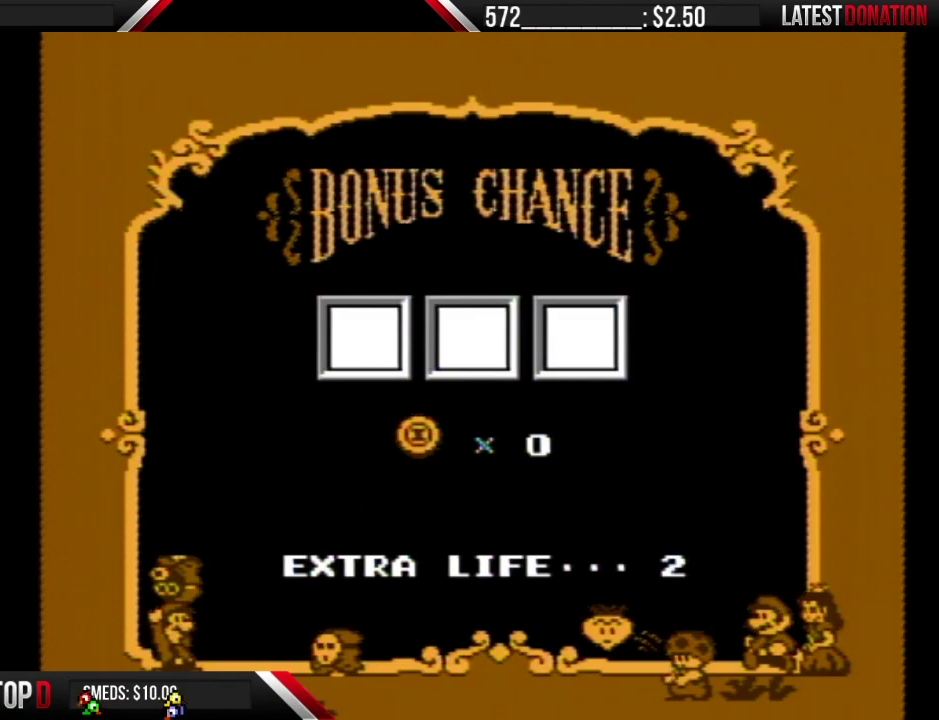
{"buttons": ["A"], "events": [[17, "A", "down"], [100, "A", "up"], [167, "A", "down"], [233, "A", "up"], [283, "A", "down"], [383, "A", "up"], [450, "A", "down"]]}
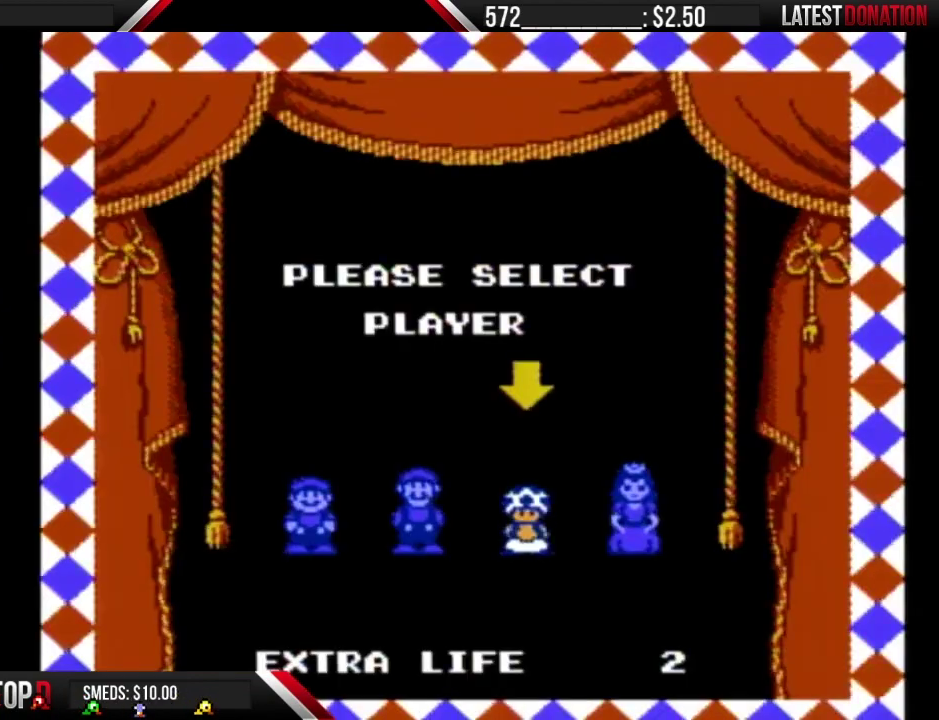
{"buttons": ["A"], "events": [[17, "A", "up"], [67, "A", "down"], [133, "A", "up"], [200, "A", "down"], [283, "A", "up"], [350, "A", "down"], [417, "A", "up"], [483, "A", "down"]]}
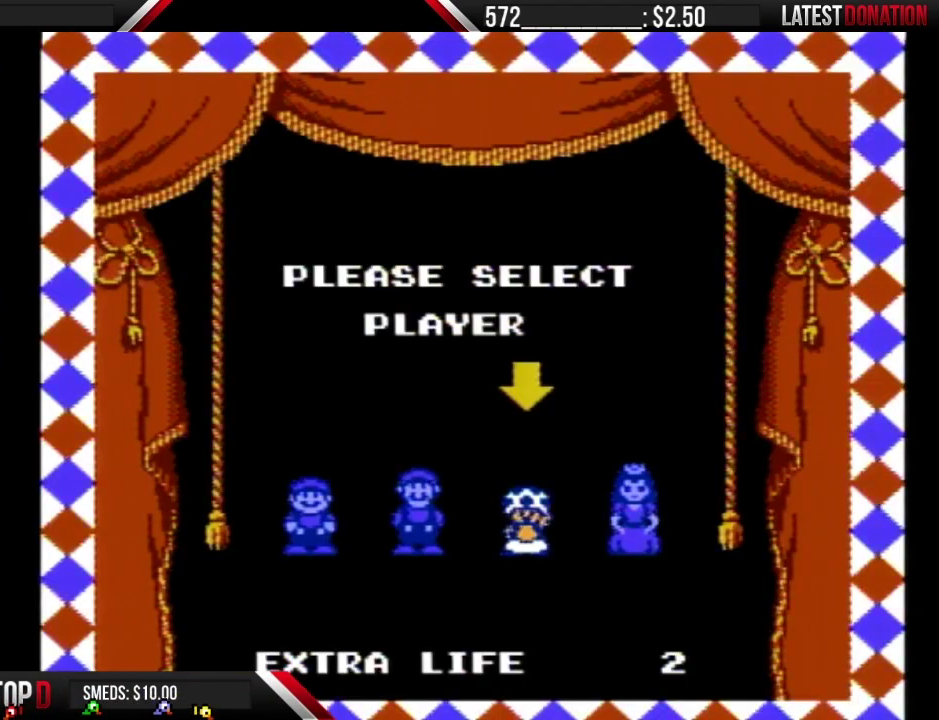
{"buttons": [], "events": [[67, "A", "up"], [133, "A", "down"], [200, "A", "up"], [283, "A", "down"], [350, "A", "up"]]}
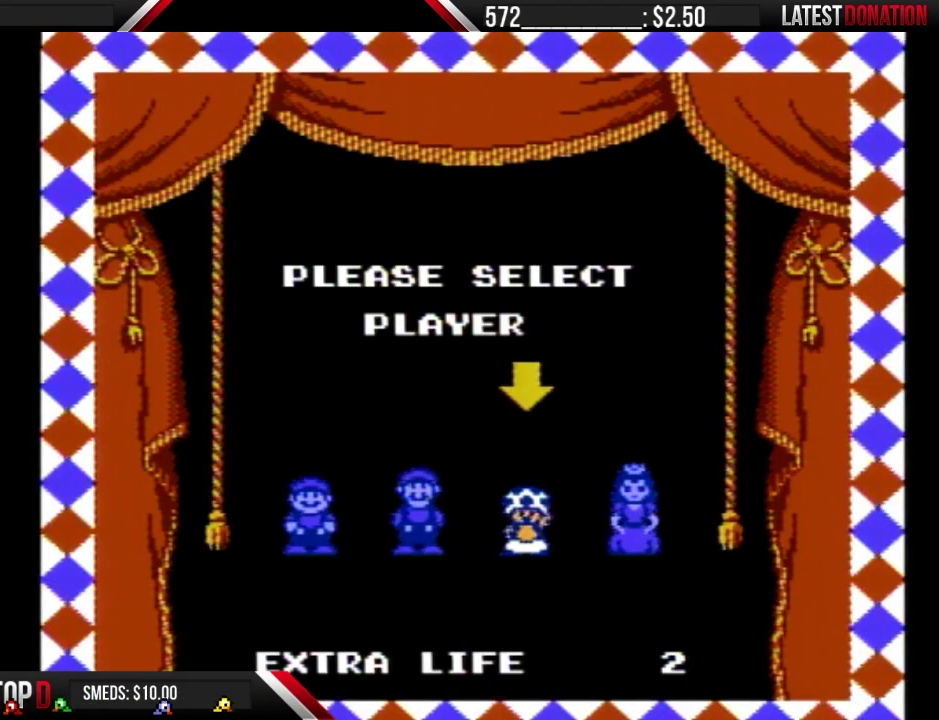
{"buttons": [], "events": []}
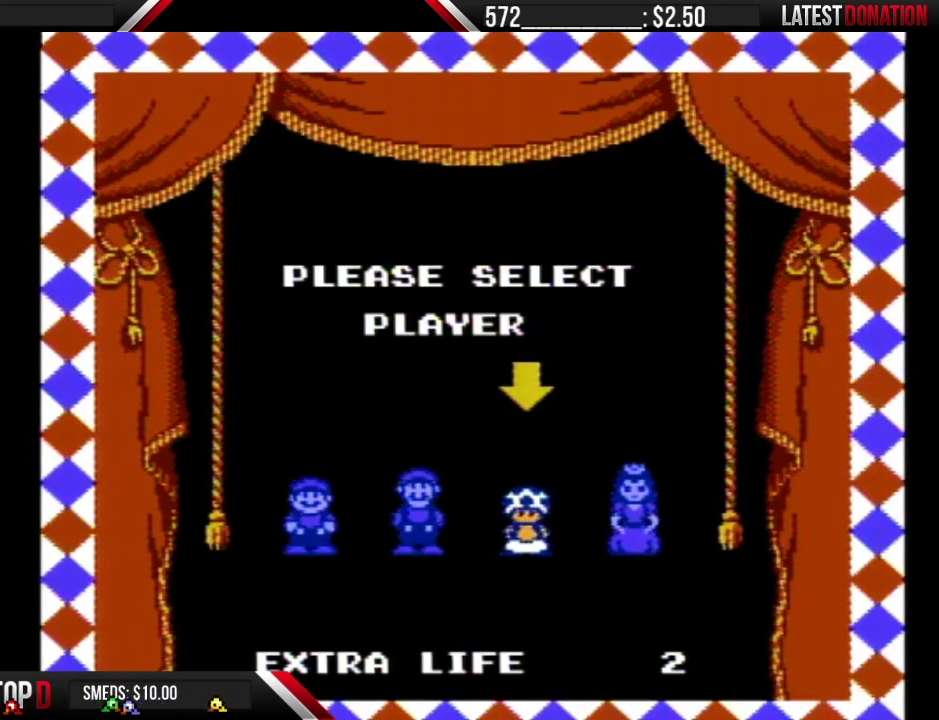
{"buttons": [], "events": []}
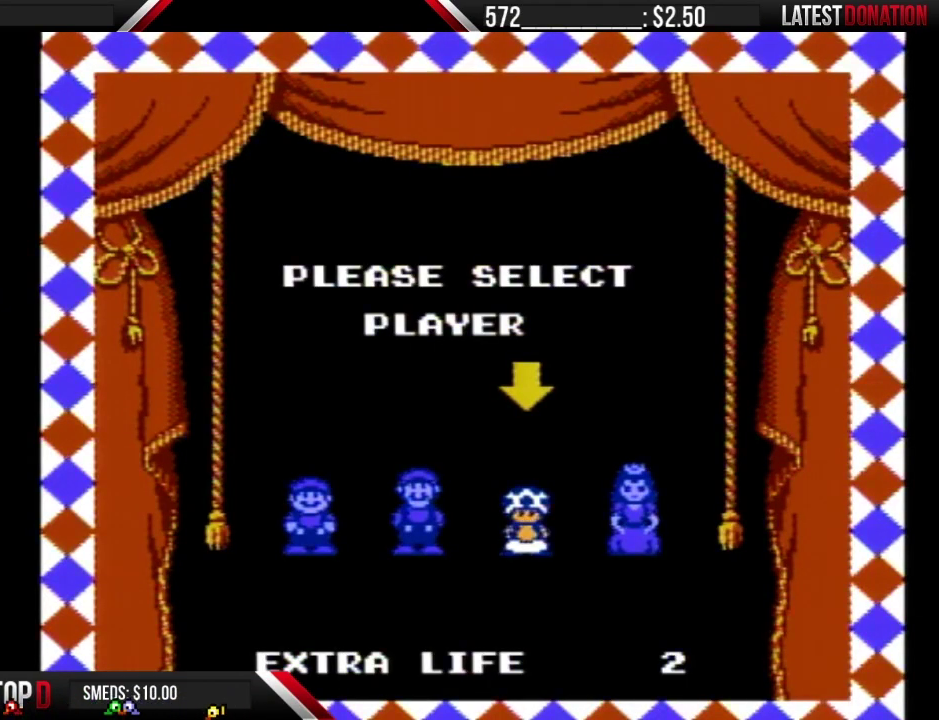
{"buttons": ["B"], "events": [[67, "B", "down"]]}
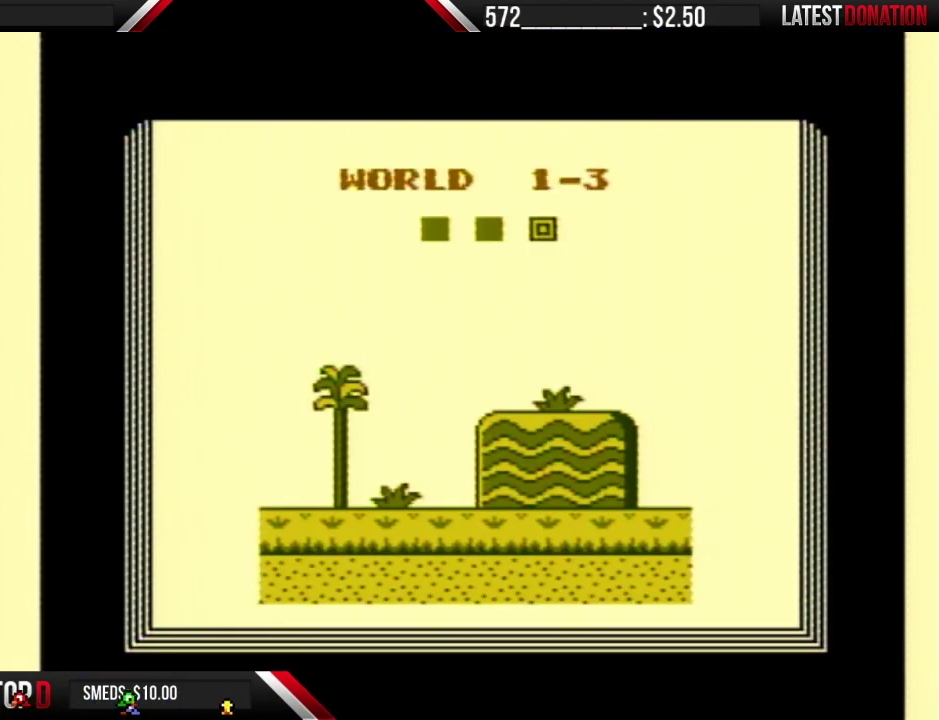
{"buttons": ["B"], "events": []}
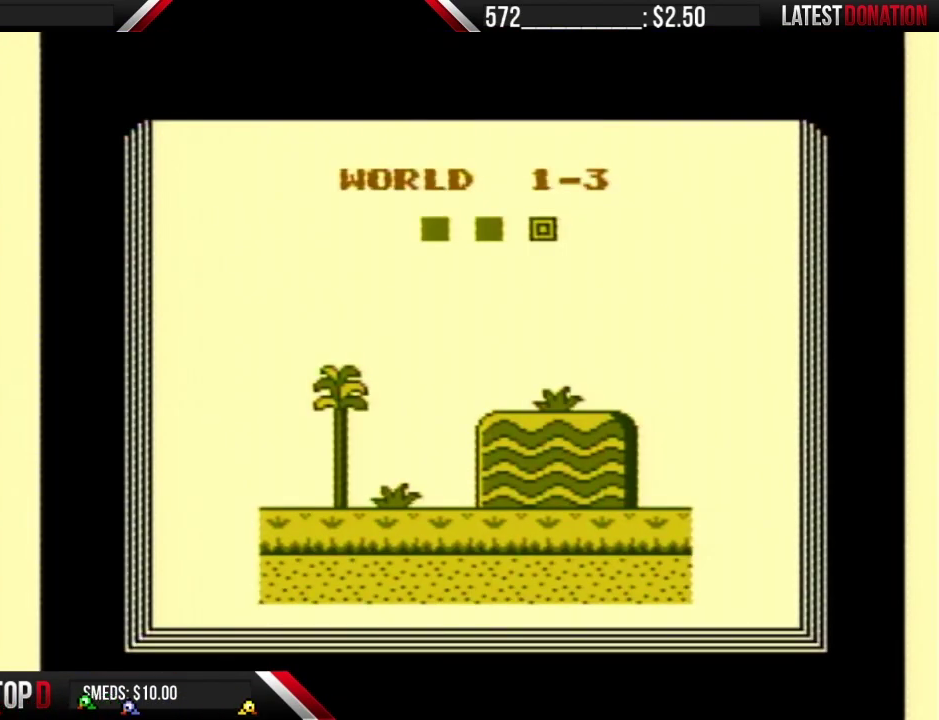
{"buttons": ["B"], "events": []}
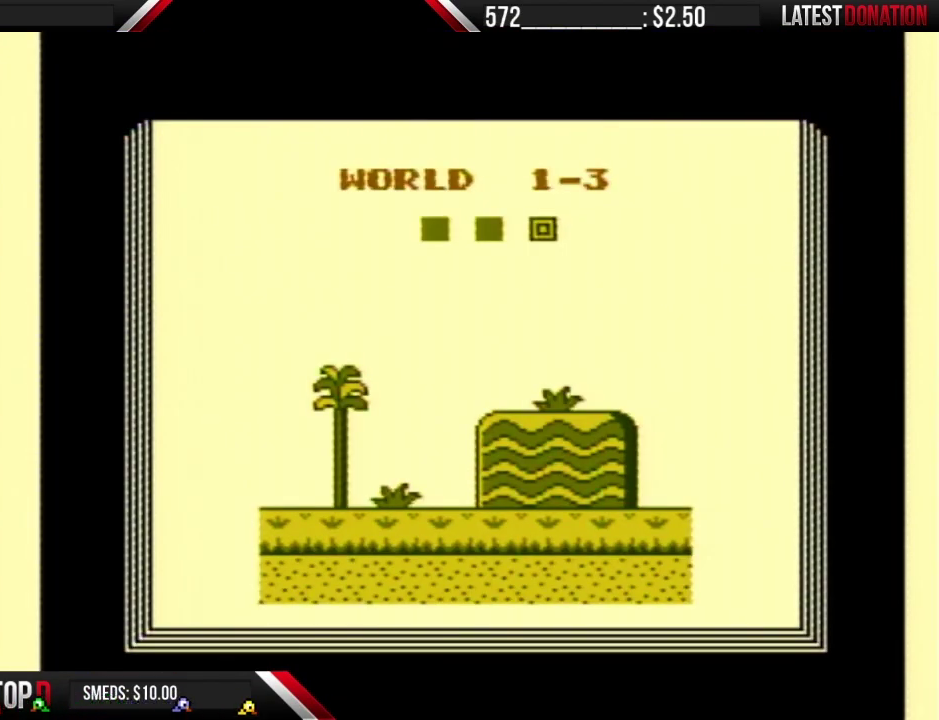
{"buttons": ["B"], "events": []}